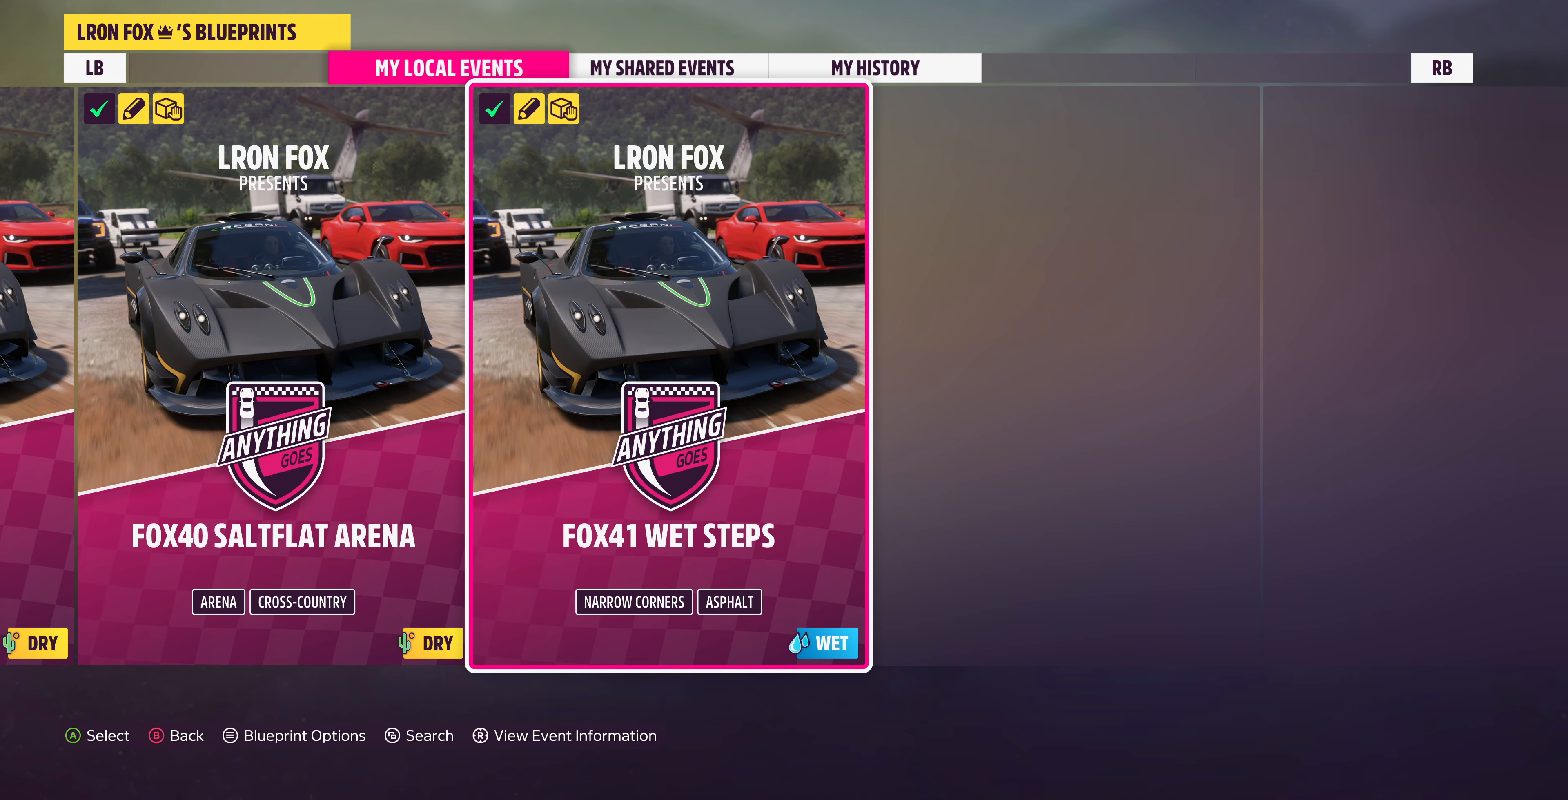
Gameplay with a controller (PlayStation layout); each line is a JSON object with the inputs held at the frame after it. "events" lists button and stick changes between this image and that frame as [ms after this image, input, new state], when the widget could be followed in between.
{"buttons": [], "left_stick": "center", "right_stick": "center", "events": [[300, "DPAD_LEFT", "down"], [400, "DPAD_LEFT", "up"]]}
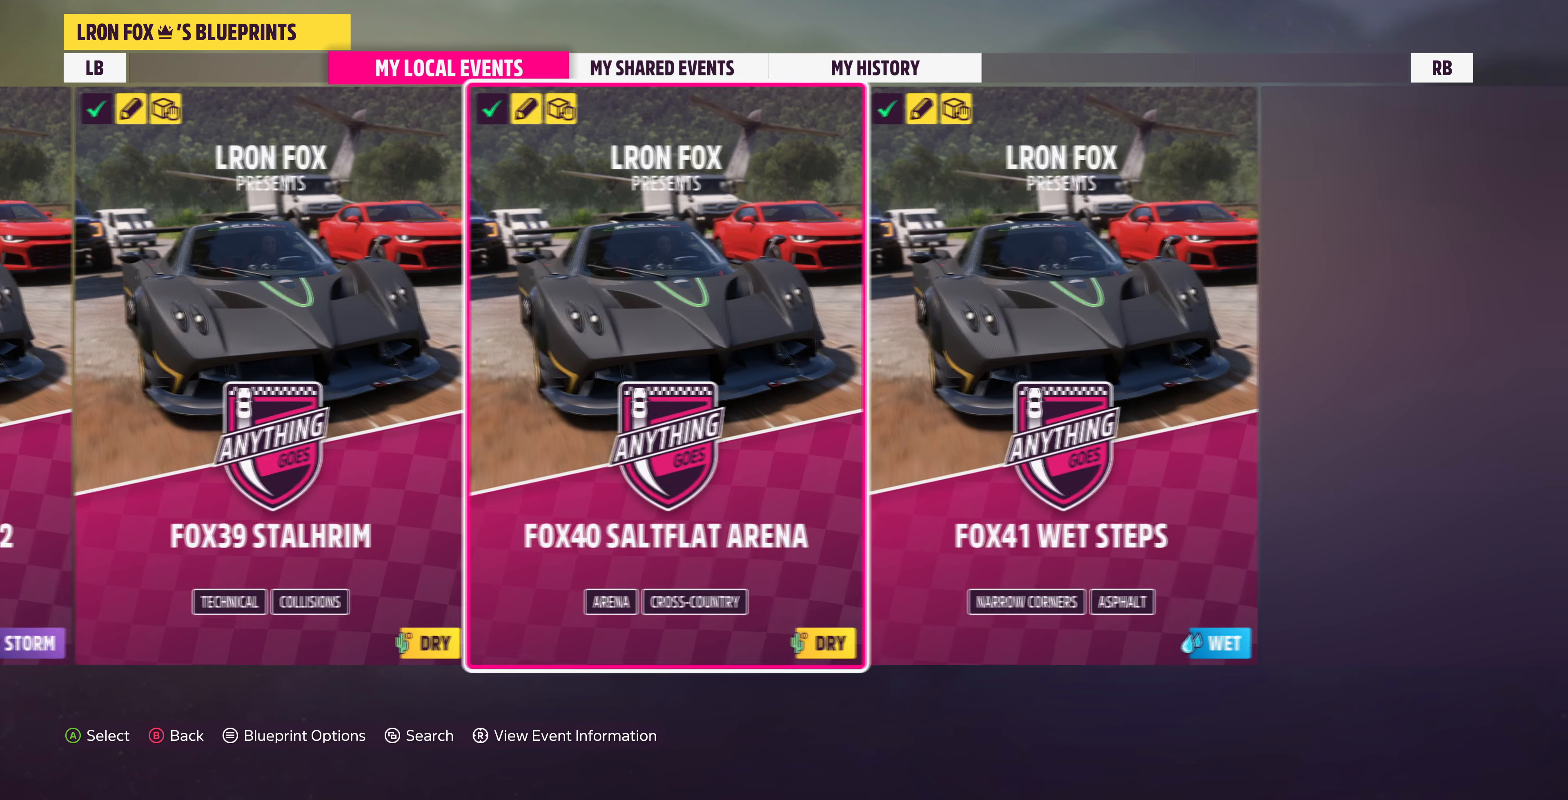
{"buttons": [], "left_stick": "center", "right_stick": "center", "events": [[234, "DPAD_LEFT", "down"], [300, "DPAD_LEFT", "up"]]}
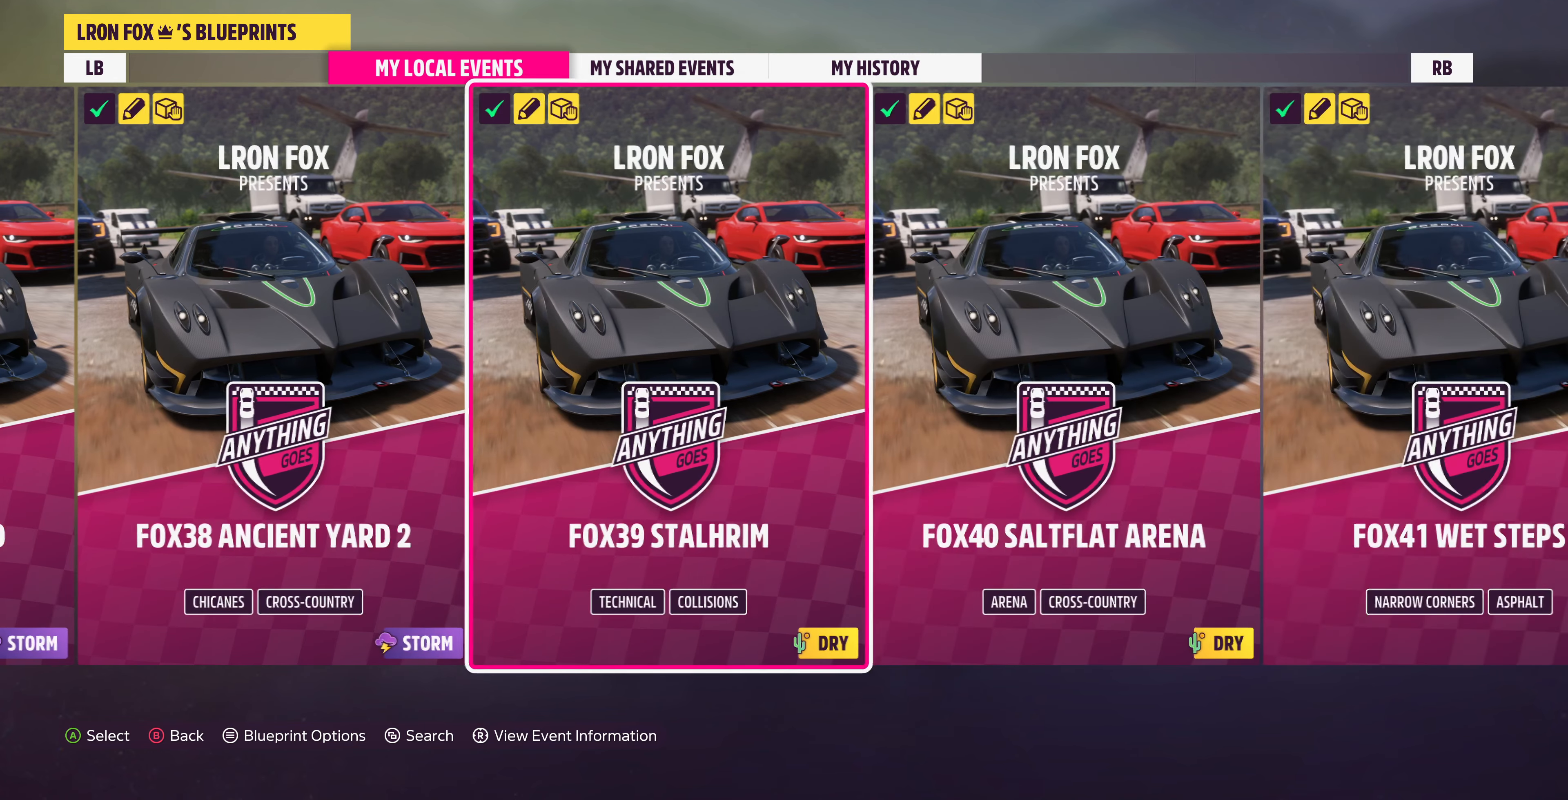
{"buttons": [], "left_stick": "center", "right_stick": "center", "events": [[234, "DPAD_LEFT", "down"], [367, "DPAD_LEFT", "up"]]}
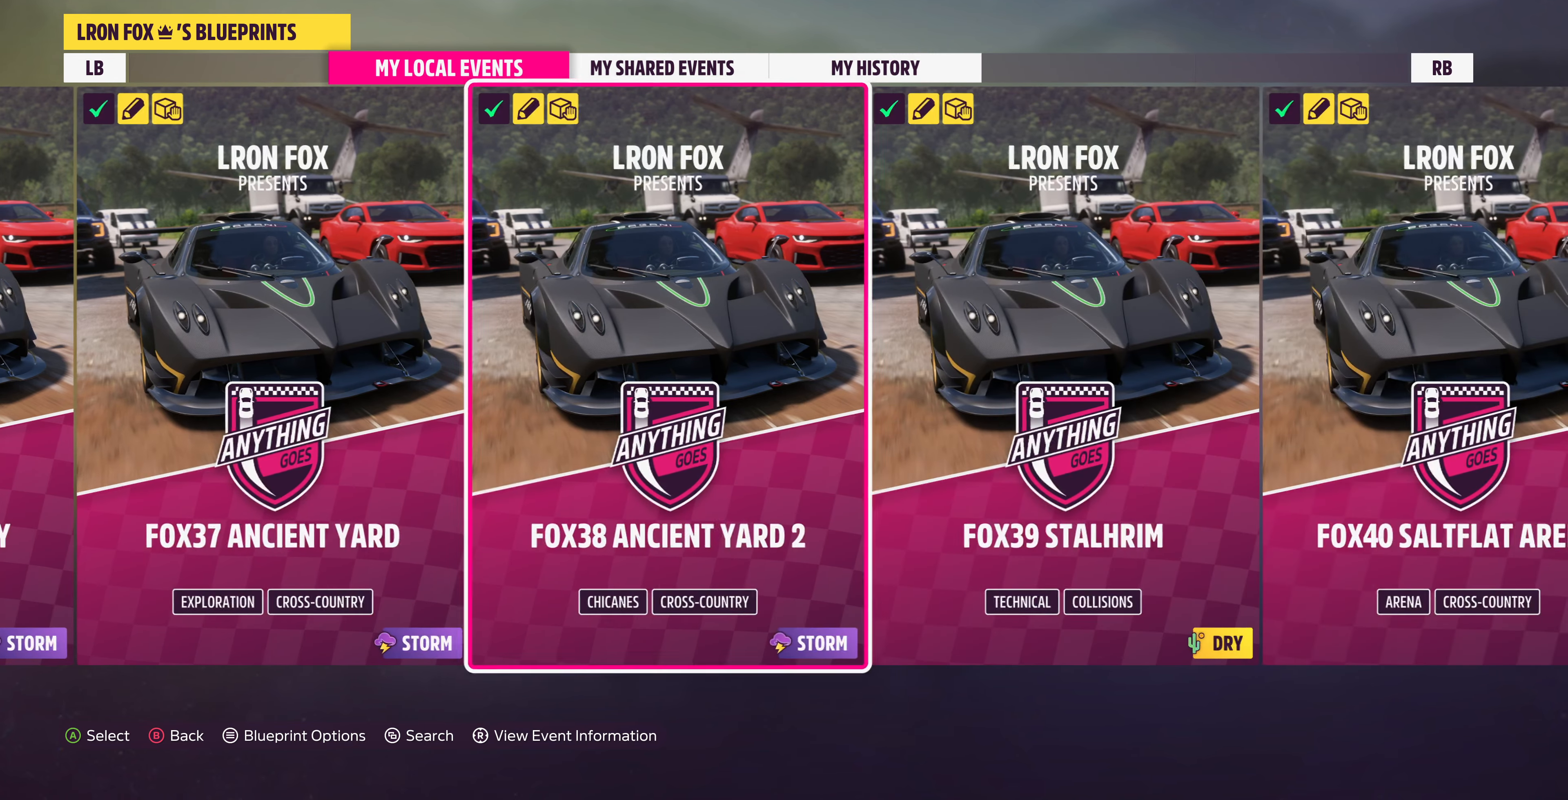
{"buttons": ["DPAD_LEFT"], "left_stick": "center", "right_stick": "center", "events": [[367, "DPAD_LEFT", "down"]]}
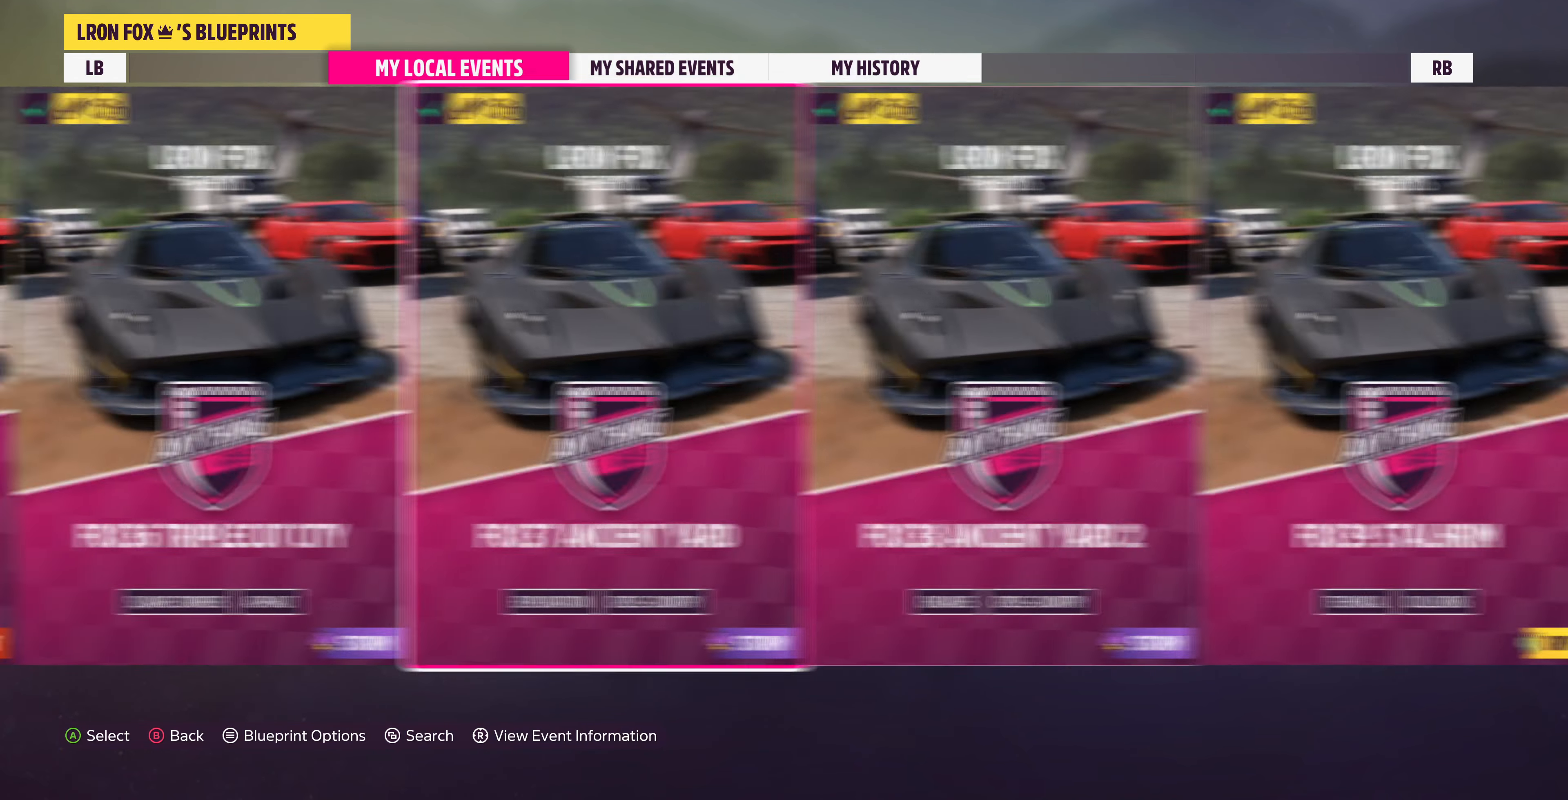
{"buttons": [], "left_stick": "center", "right_stick": "center", "events": [[34, "DPAD_LEFT", "up"]]}
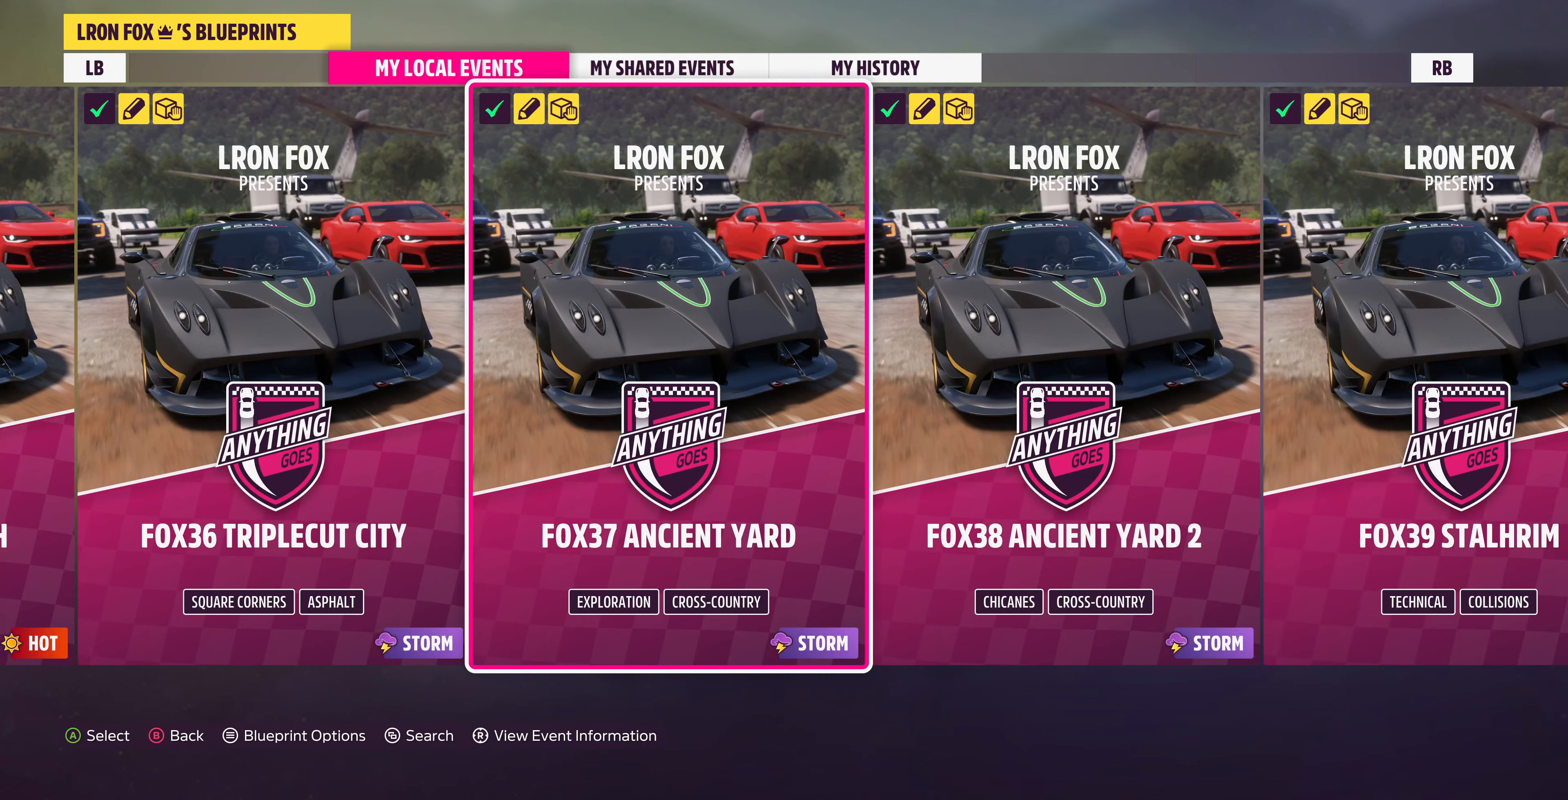
{"buttons": [], "left_stick": "center", "right_stick": "center", "events": []}
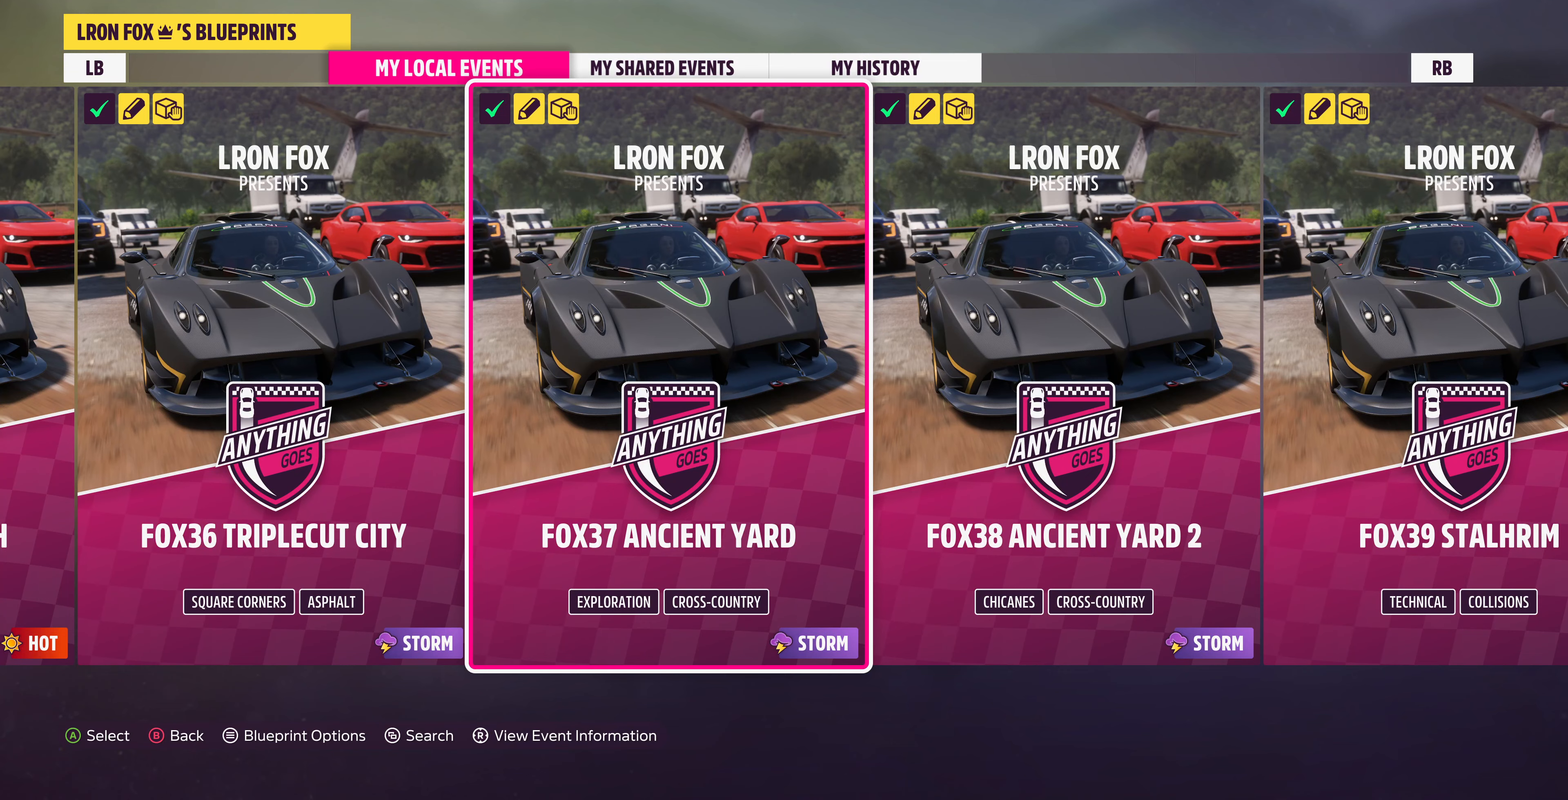
{"buttons": [], "left_stick": "center", "right_stick": "center", "events": []}
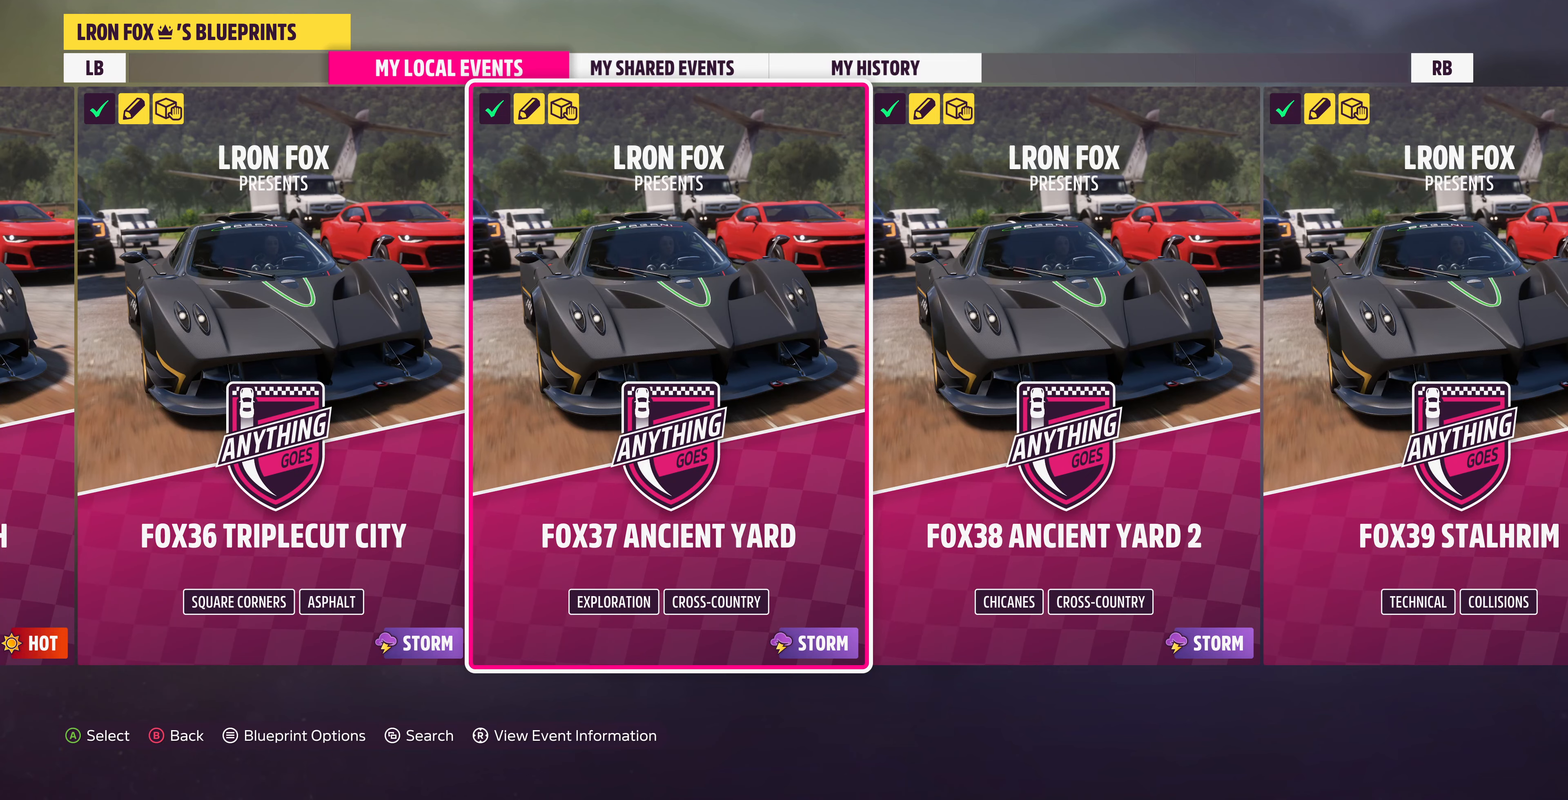
{"buttons": [], "left_stick": "center", "right_stick": "center", "events": []}
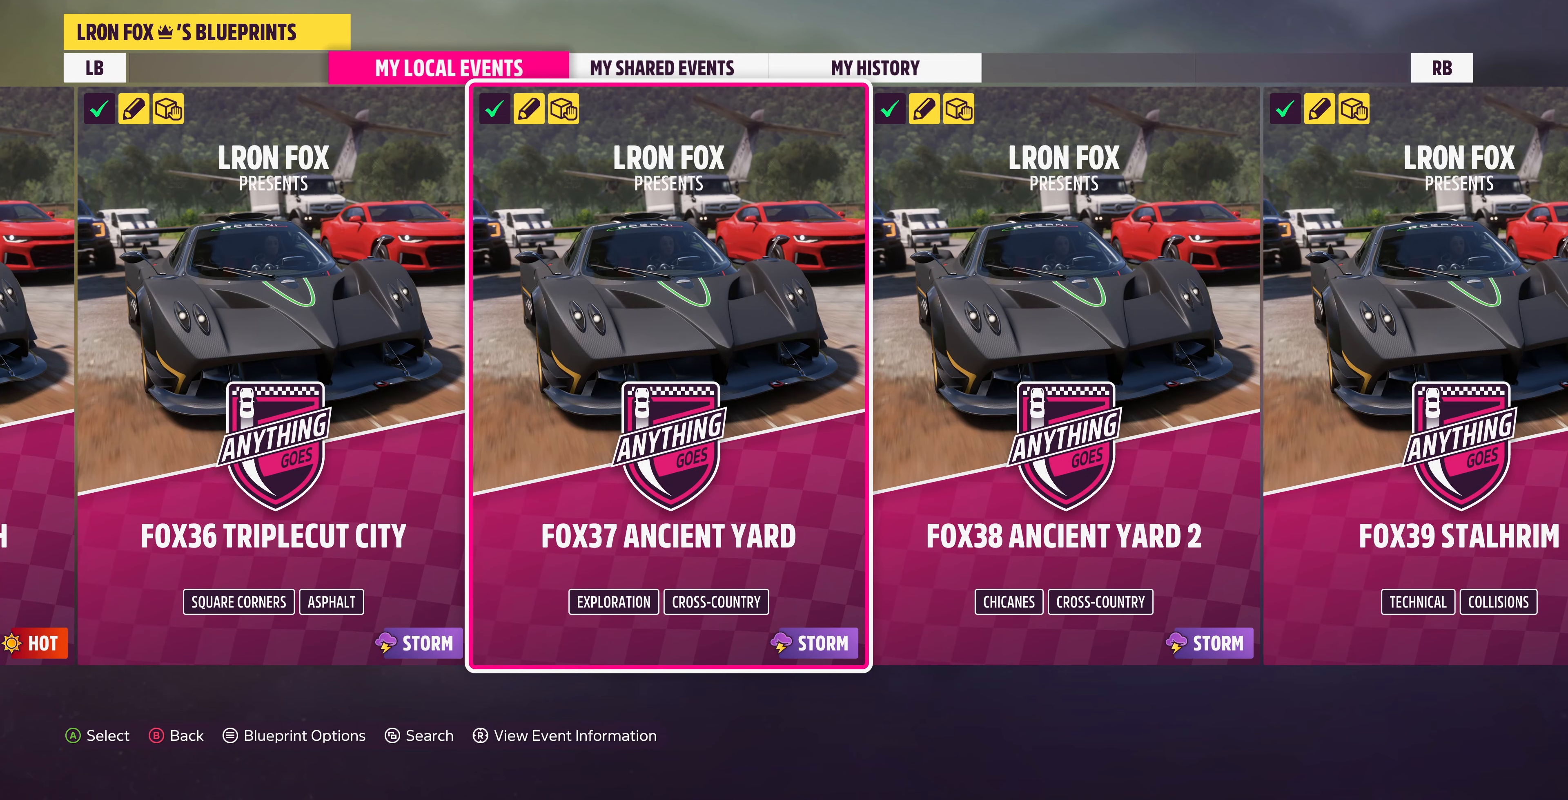
{"buttons": [], "left_stick": "center", "right_stick": "center", "events": []}
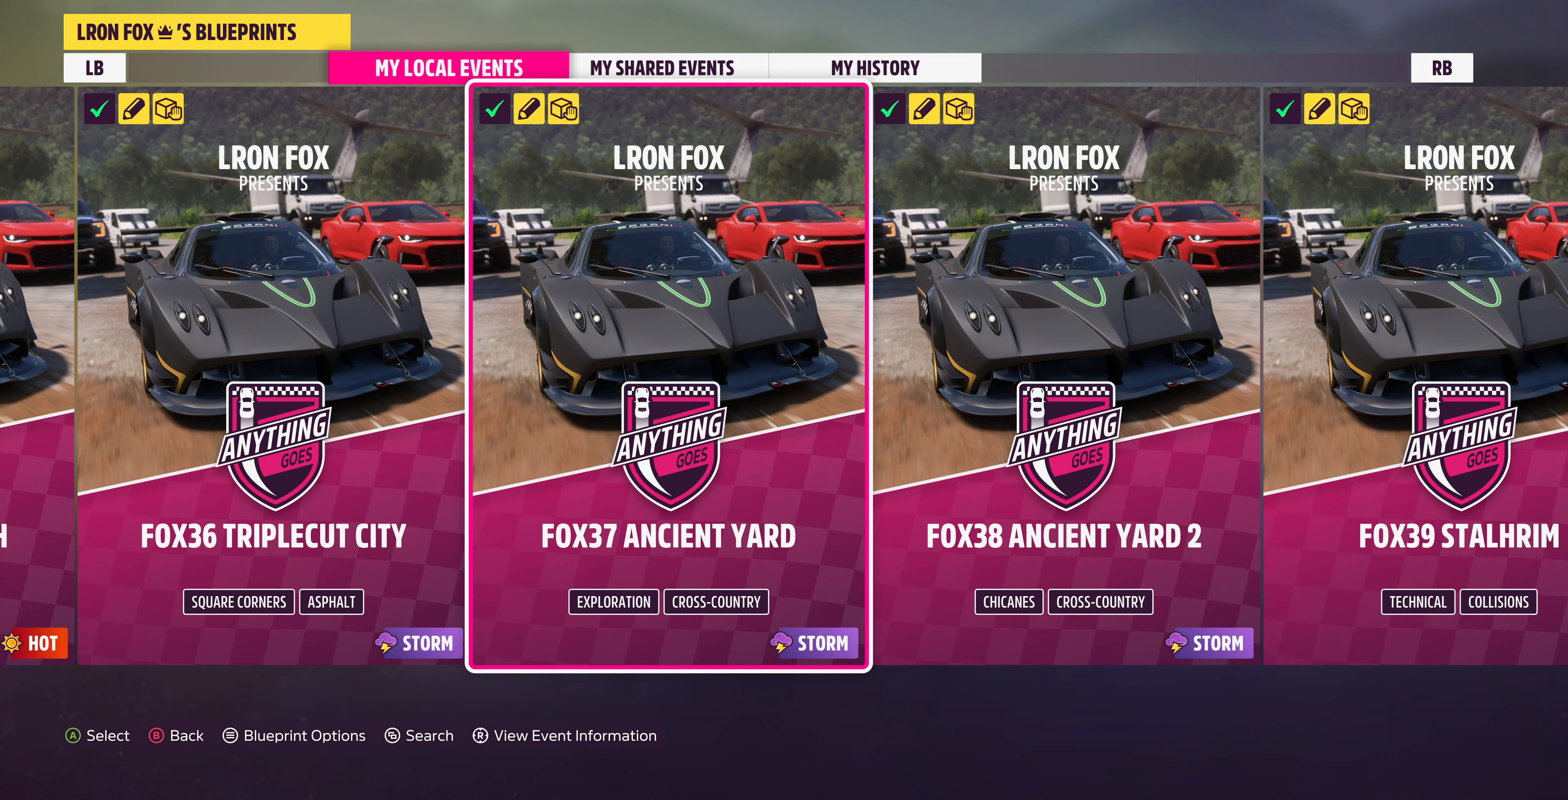
{"buttons": [], "left_stick": "center", "right_stick": "center", "events": [[133, "DPAD_LEFT", "down"], [300, "DPAD_LEFT", "up"]]}
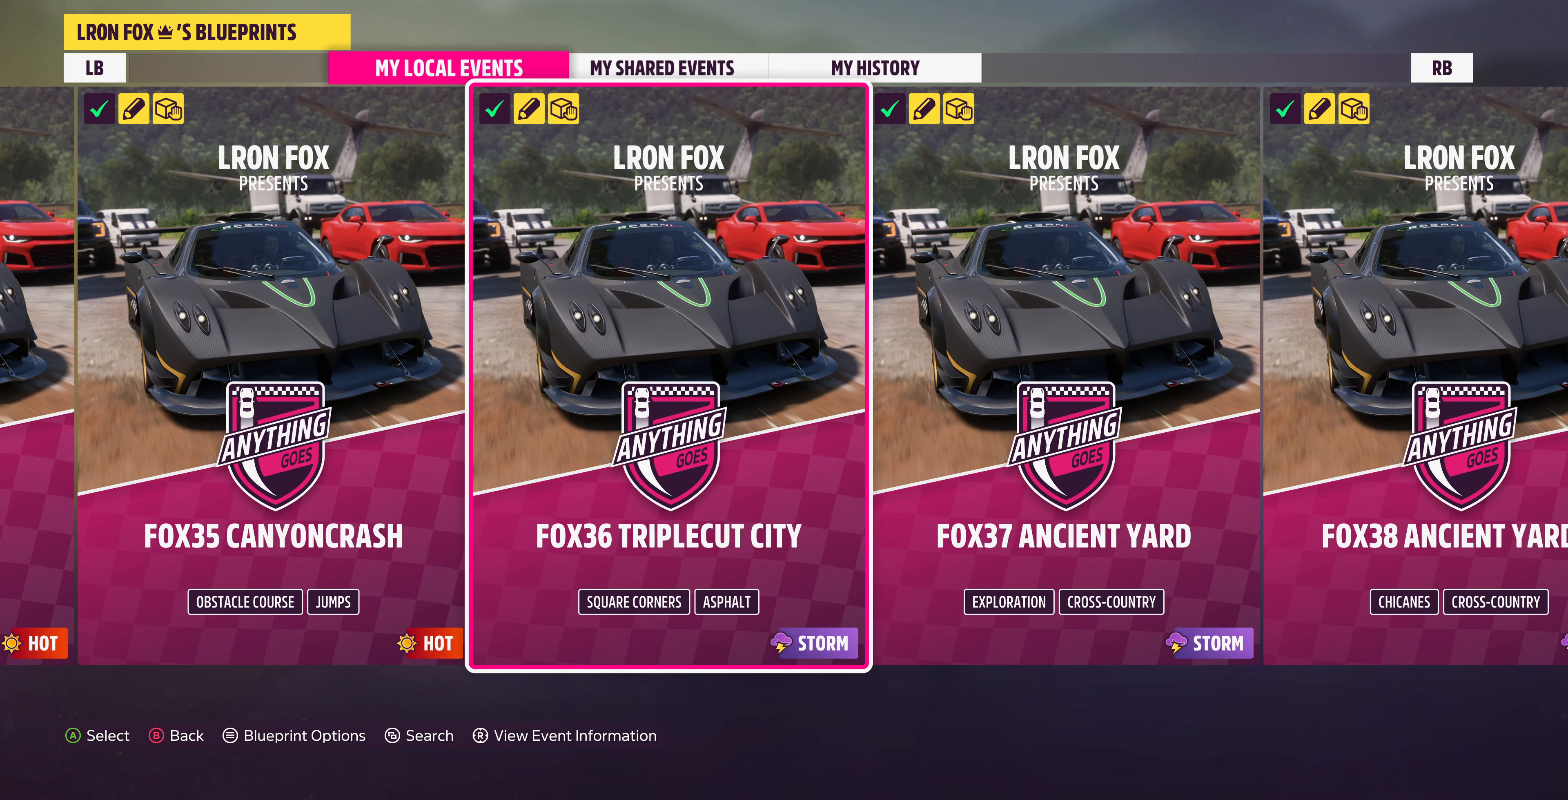
{"buttons": [], "left_stick": "center", "right_stick": "center", "events": [[267, "DPAD_LEFT", "down"], [400, "DPAD_LEFT", "up"]]}
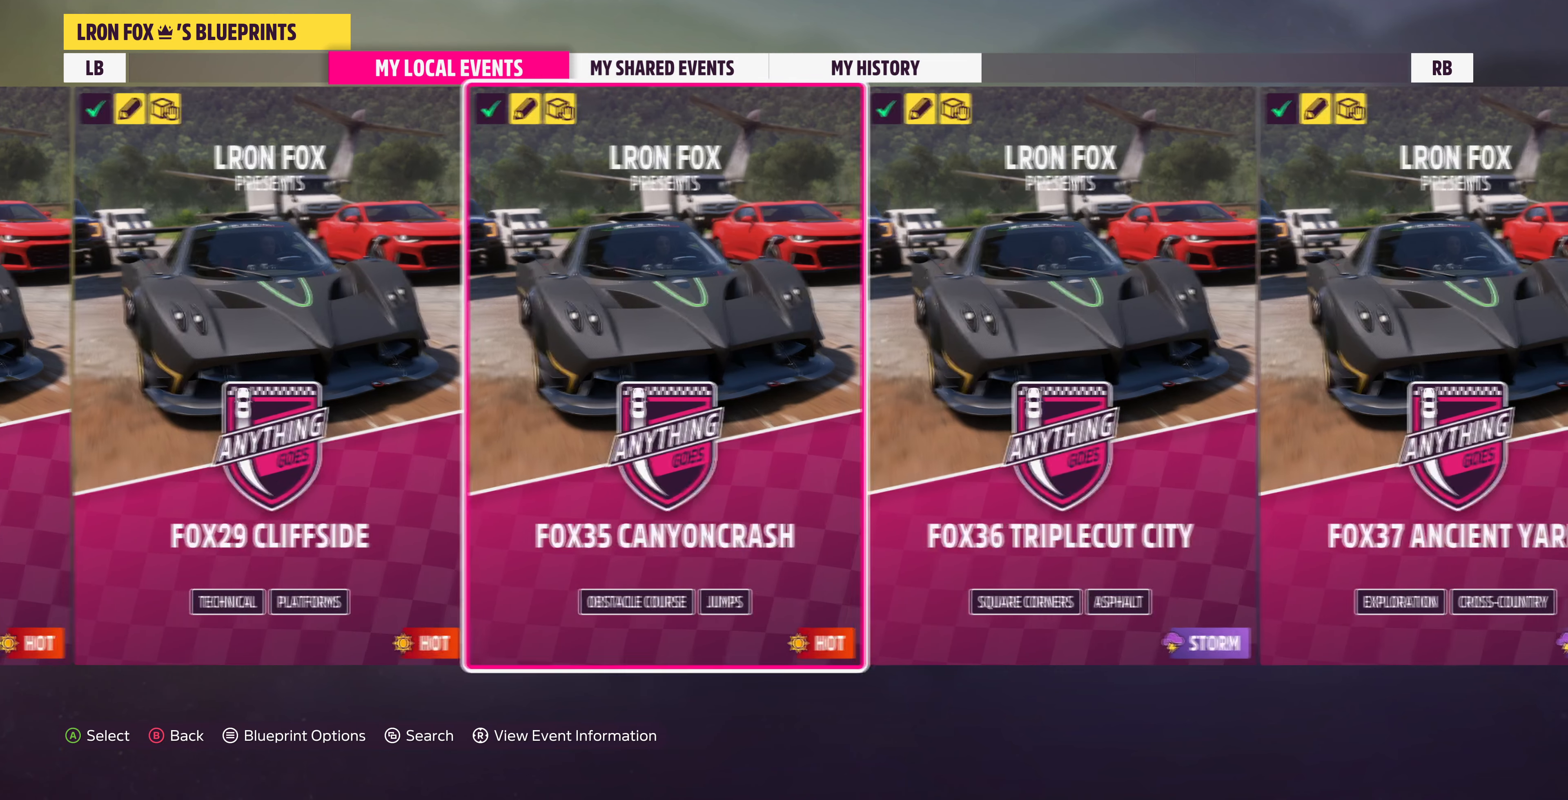
{"buttons": [], "left_stick": "center", "right_stick": "center", "events": []}
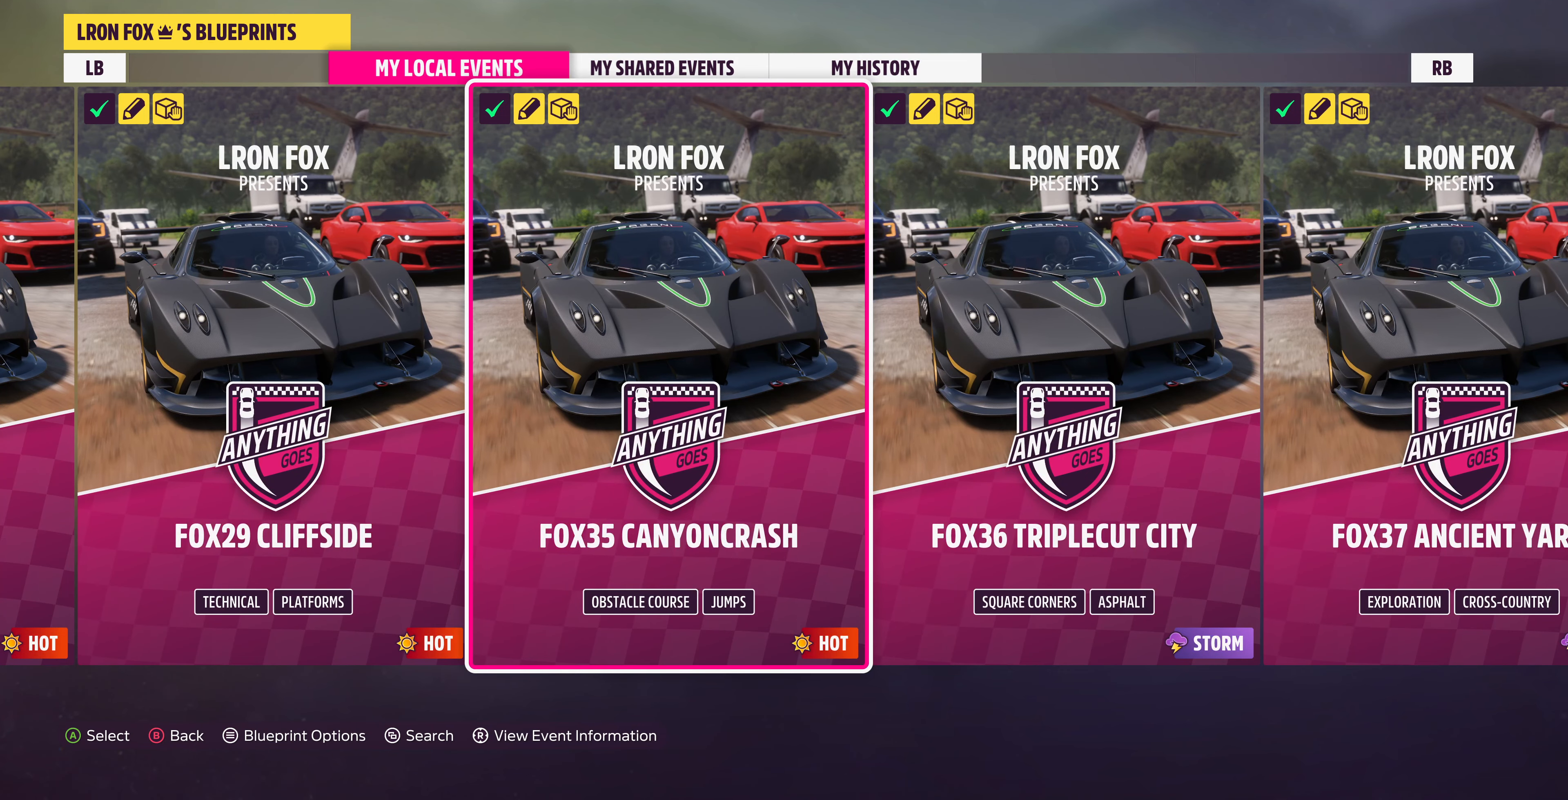
{"buttons": ["DPAD_LEFT"], "left_stick": "center", "right_stick": "center", "events": [[500, "DPAD_LEFT", "down"]]}
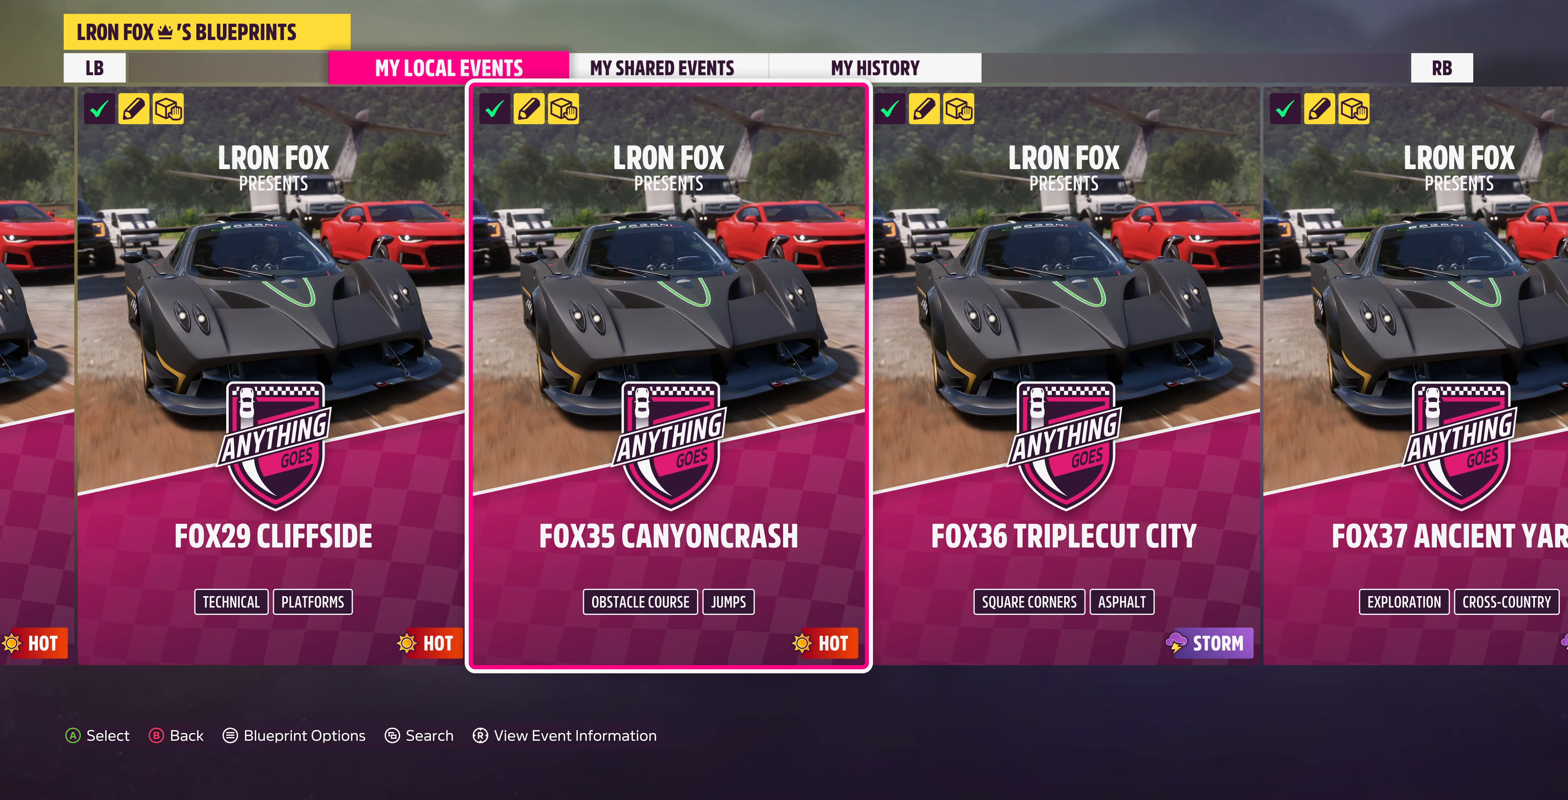
{"buttons": [], "left_stick": "center", "right_stick": "center", "events": [[133, "DPAD_LEFT", "up"]]}
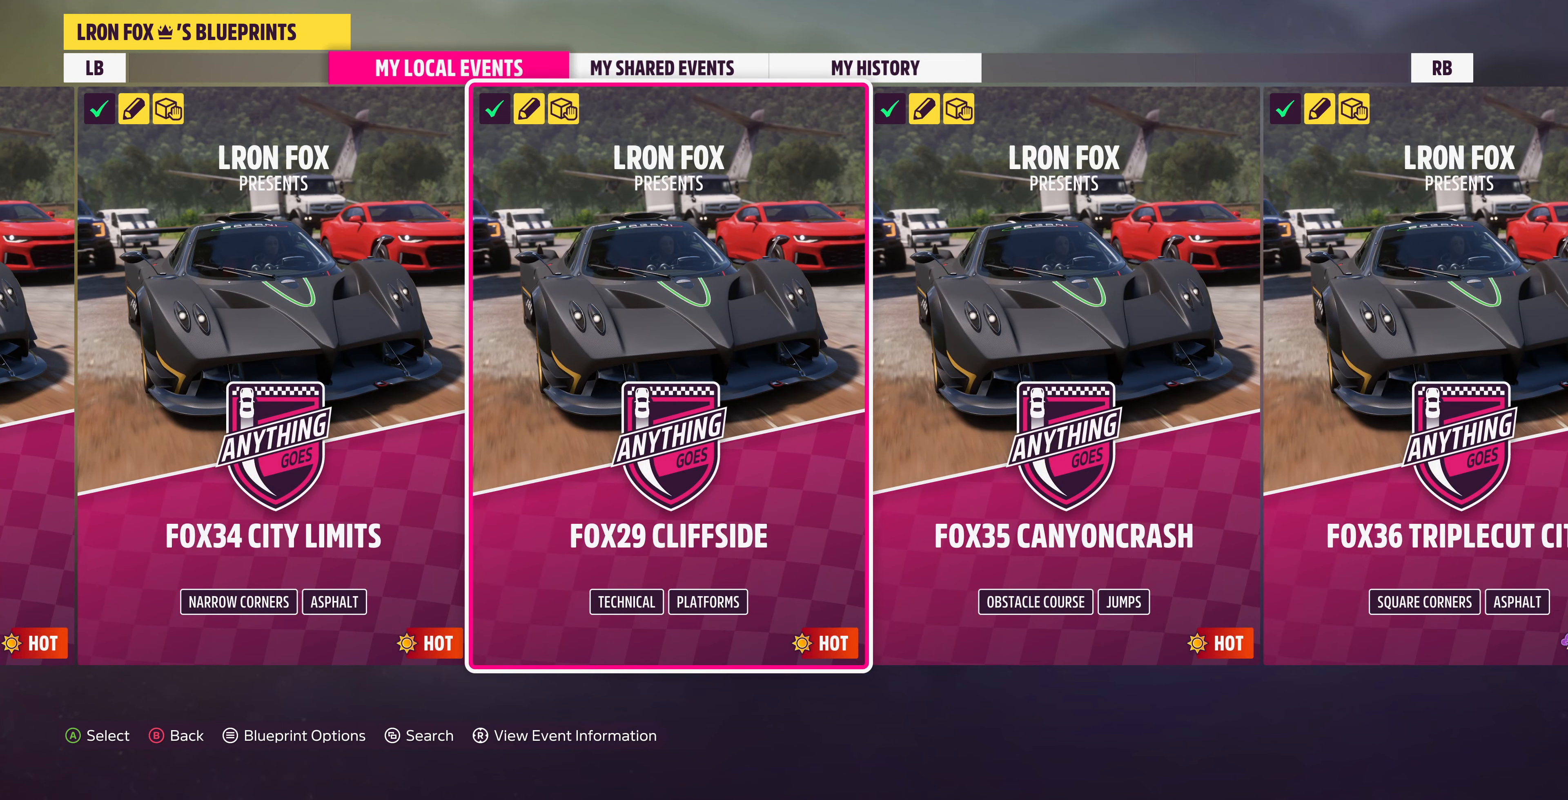
{"buttons": [], "left_stick": "center", "right_stick": "center", "events": []}
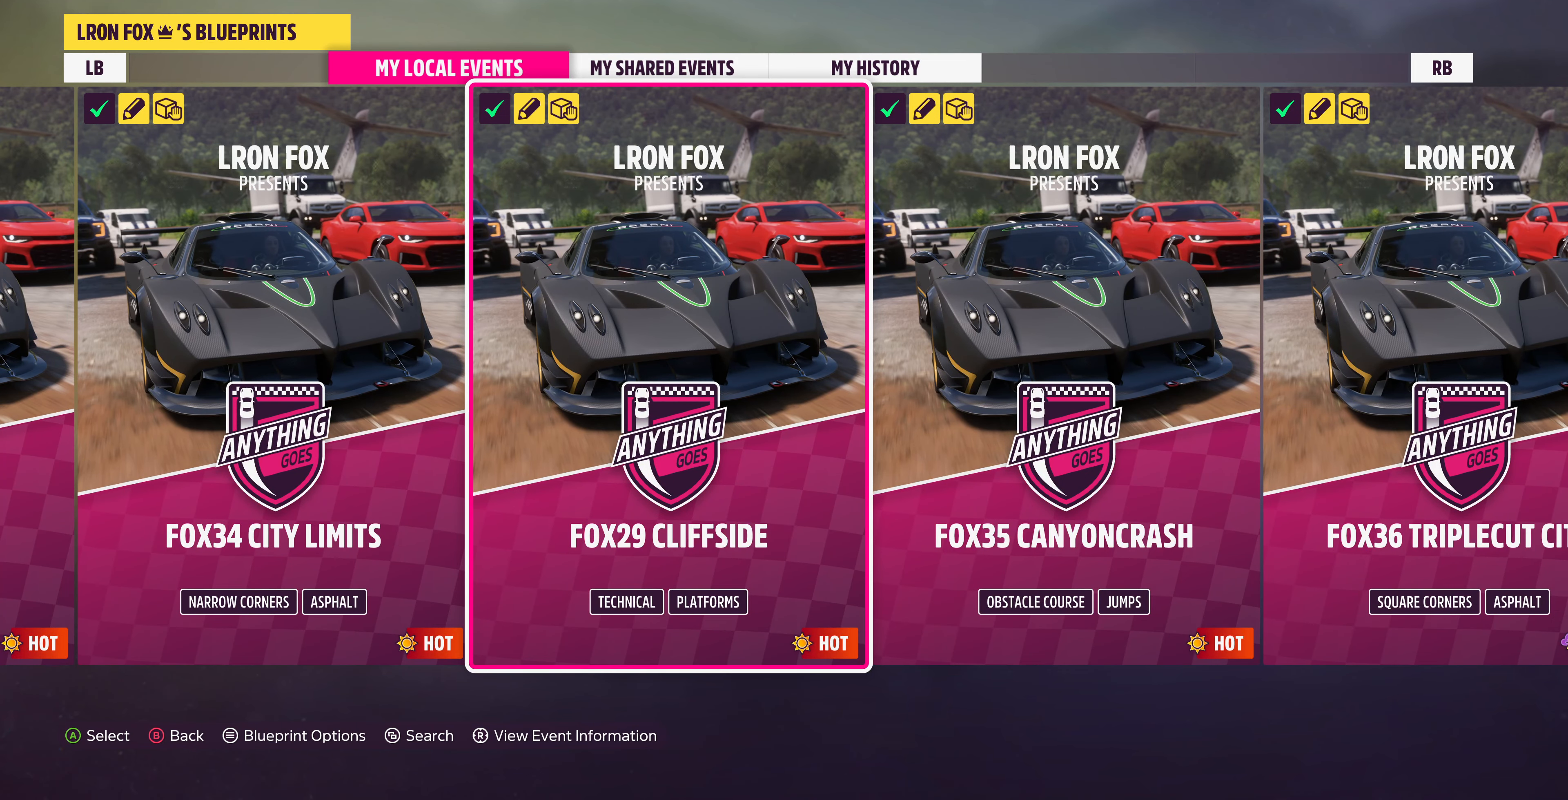
{"buttons": [], "left_stick": "center", "right_stick": "center", "events": [[200, "DPAD_RIGHT", "down"], [300, "DPAD_RIGHT", "up"]]}
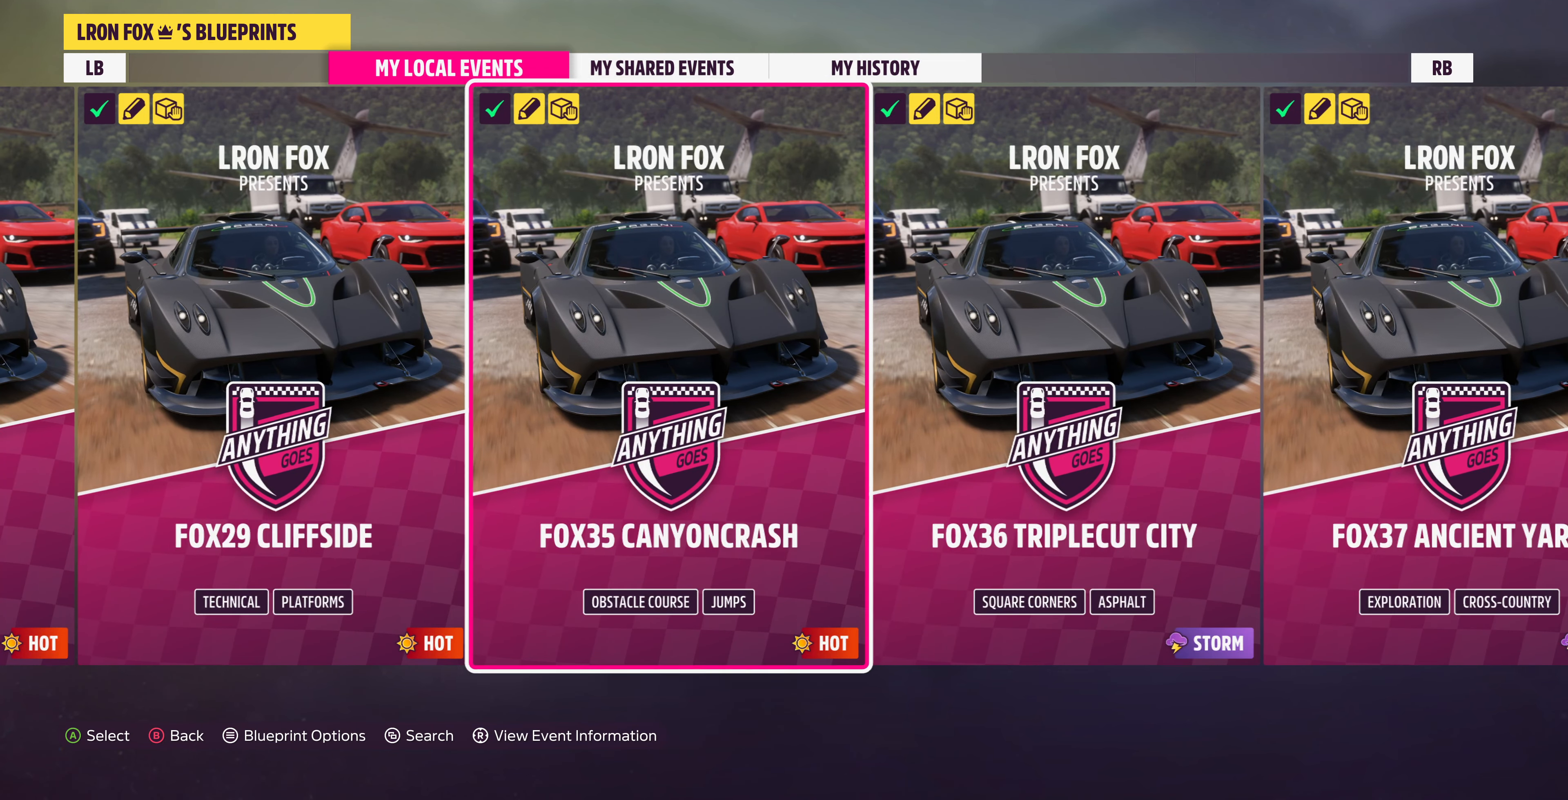
{"buttons": [], "left_stick": "center", "right_stick": "center", "events": [[200, "CROSS", "down"], [333, "CROSS", "up"]]}